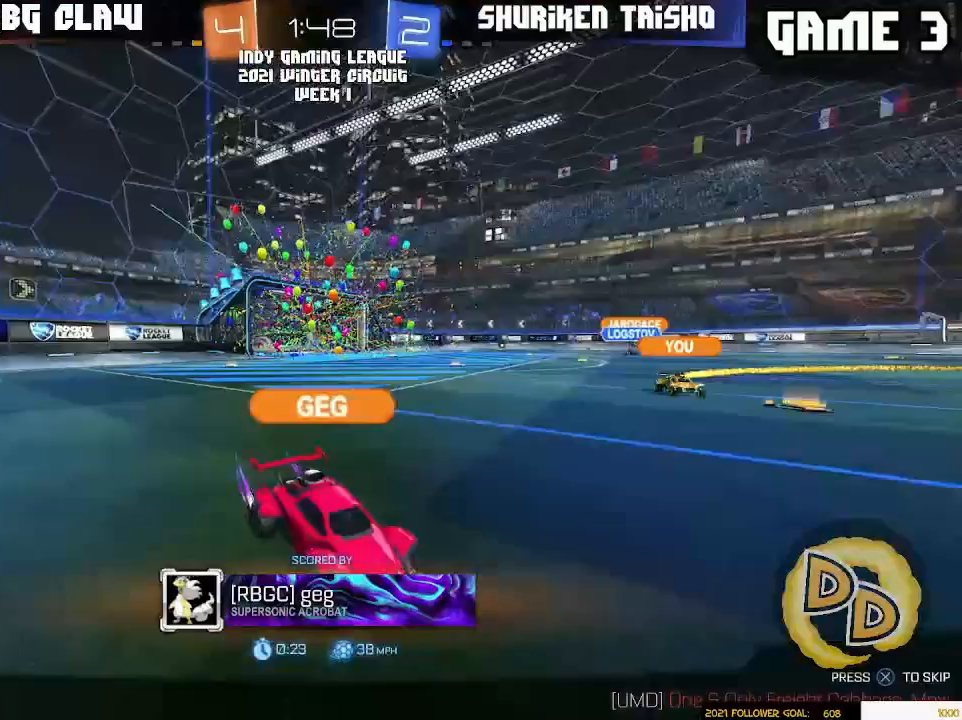
Gameplay with a controller (PlayStation layout); each line is a JSON object with the inputs held at the frame after it (dt_ms = milliseconds from this image to that frame). "events" lists button and stick changes between this image and that frame as [ms after this image, input, new state], when the widget could be followed in between. Not read: R2 R3 START.
{"dt_ms": 500, "buttons": [], "left_stick": "center", "right_stick": "center", "events": []}
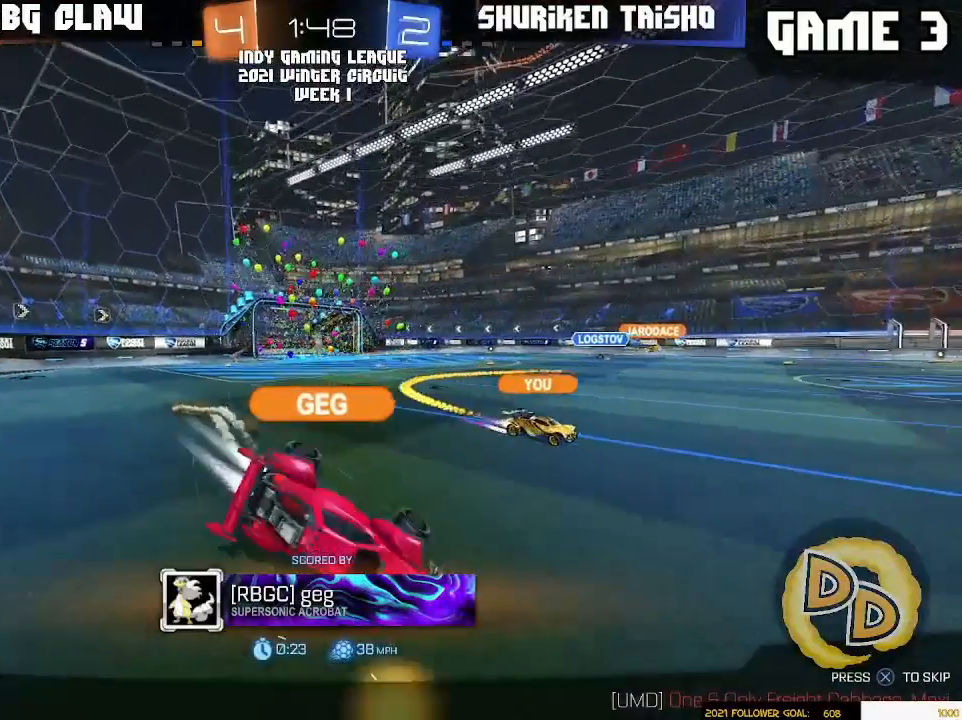
{"dt_ms": 500, "buttons": [], "left_stick": "center", "right_stick": "center", "events": []}
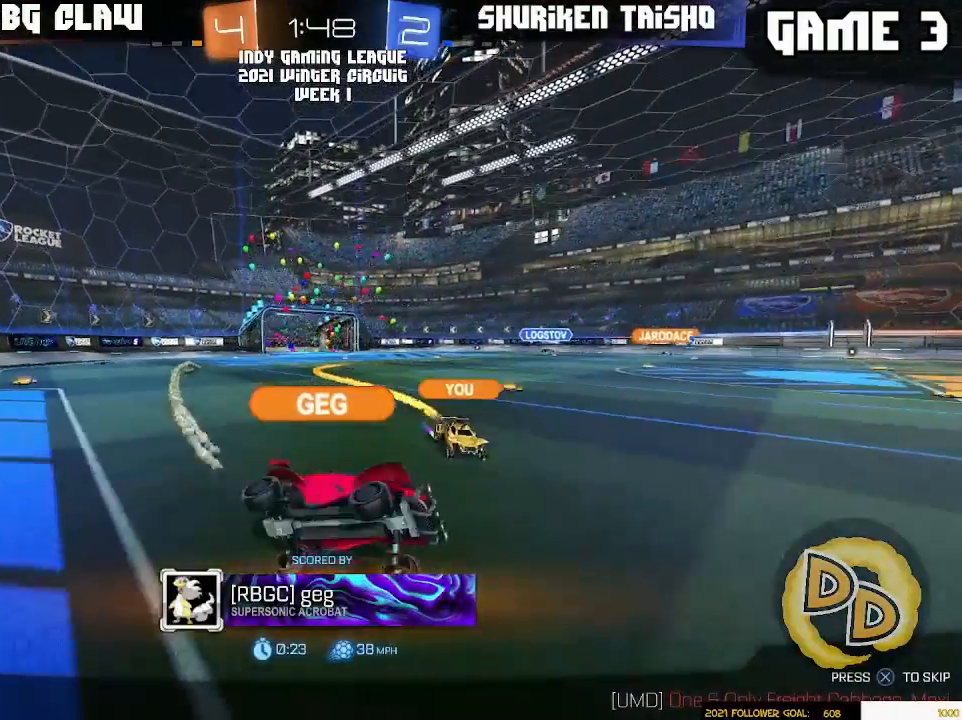
{"dt_ms": 500, "buttons": [], "left_stick": "center", "right_stick": "center", "events": []}
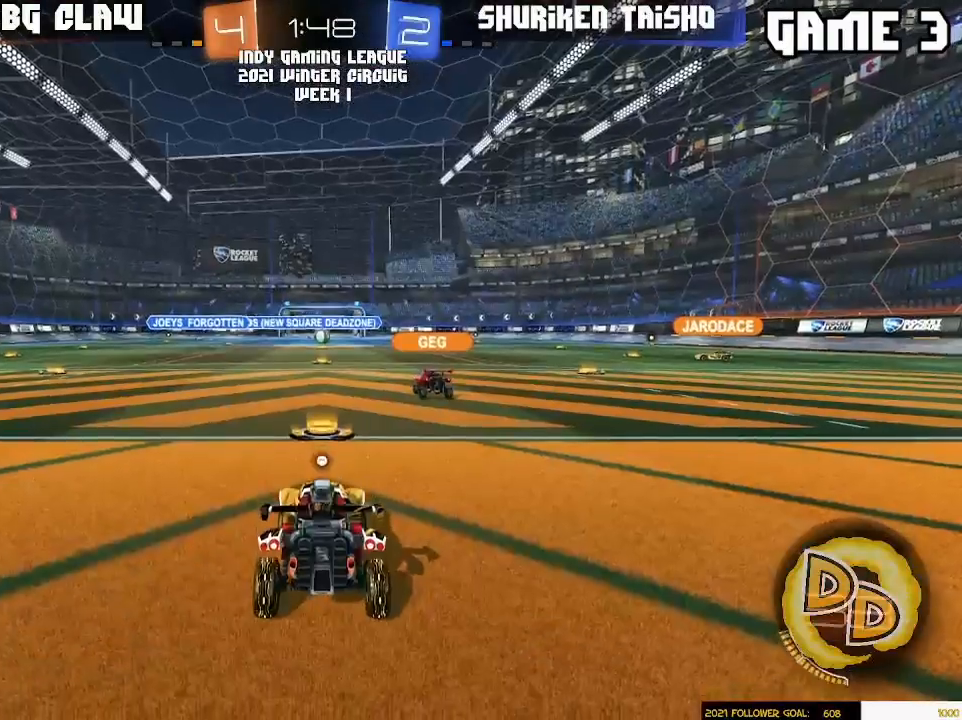
{"dt_ms": 500, "buttons": ["SELECT"], "left_stick": "center", "right_stick": "center", "events": [[483, "SELECT", "down"]]}
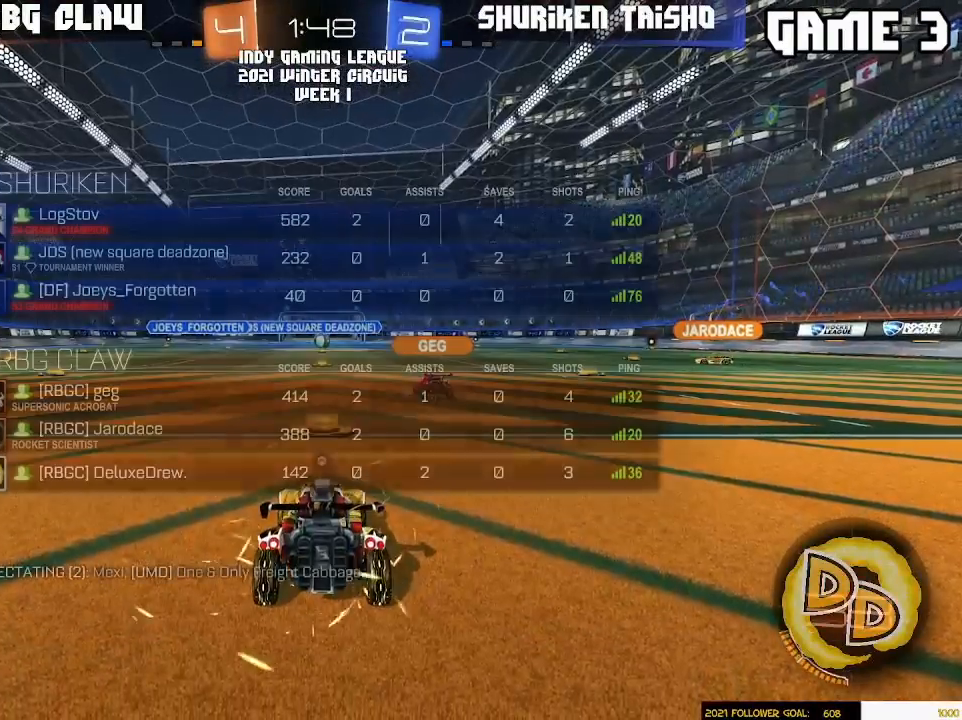
{"dt_ms": 1000, "buttons": [], "left_stick": "center", "right_stick": "center"}
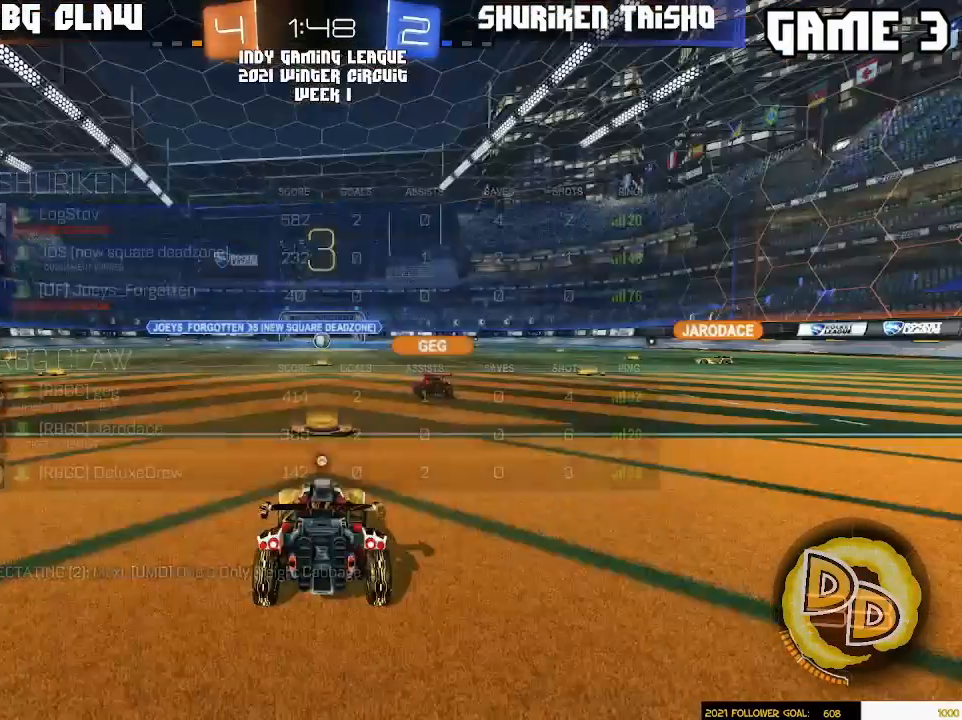
{"dt_ms": 500, "buttons": ["L3"], "left_stick": "down-left", "right_stick": "center"}
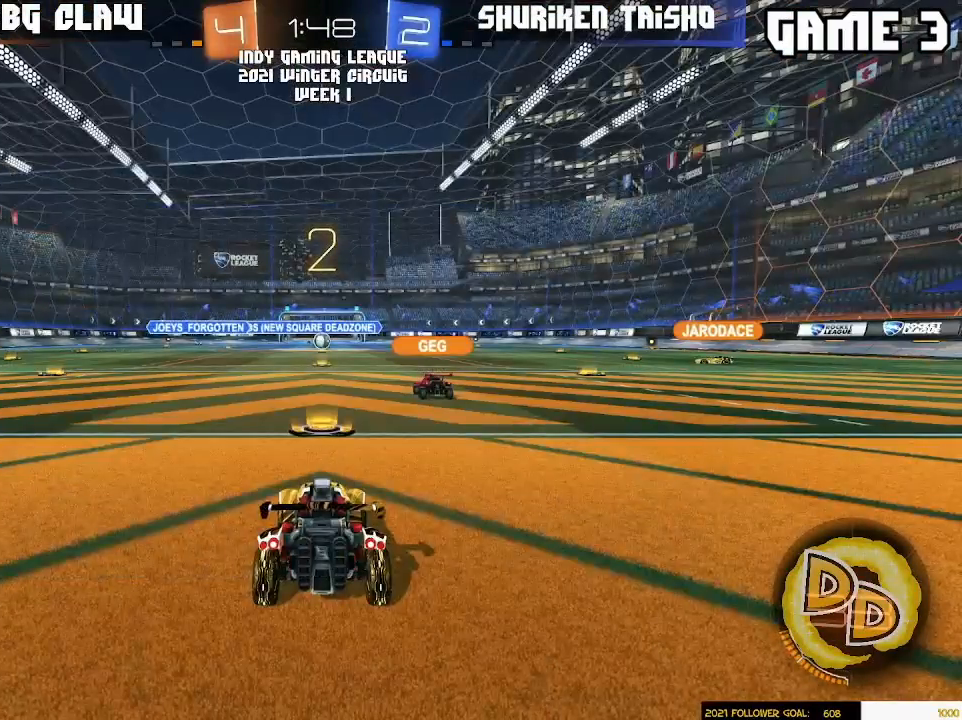
{"dt_ms": 500, "buttons": ["R1"], "left_stick": "center", "right_stick": "center", "events": [[133, "L3", "up"], [133, "left_stick", "center"], [183, "R1", "down"], [217, "L3", "down"], [417, "L3", "up"]]}
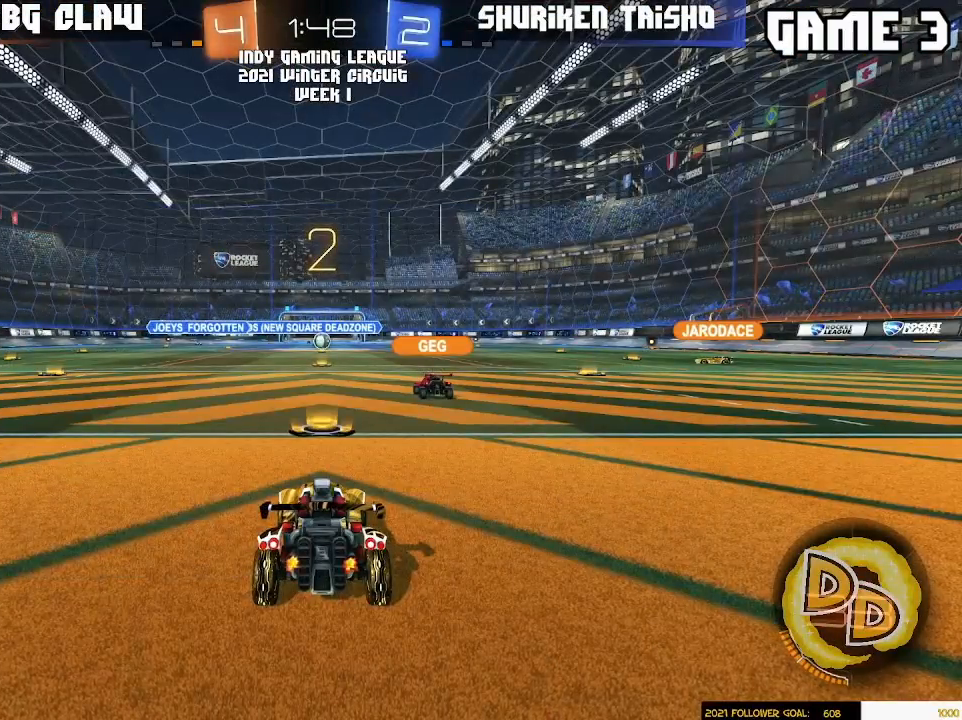
{"dt_ms": 500, "buttons": ["R1"], "left_stick": "center", "right_stick": "center"}
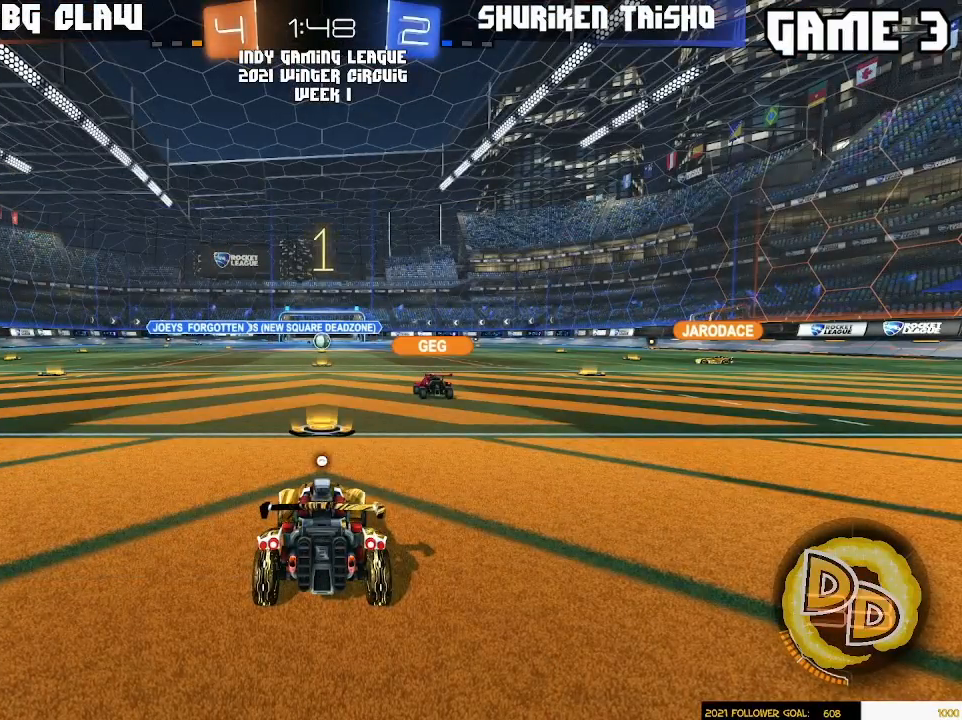
{"dt_ms": 500, "buttons": ["R1"], "left_stick": "center", "right_stick": "center", "events": []}
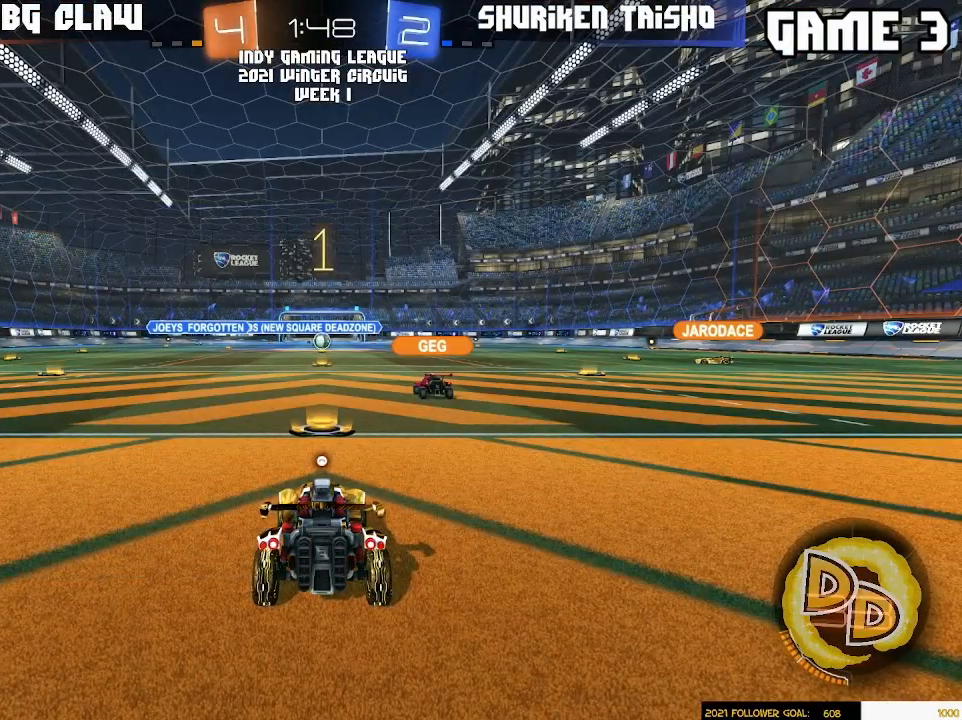
{"dt_ms": 1000, "buttons": ["R1"], "left_stick": "center", "right_stick": "center"}
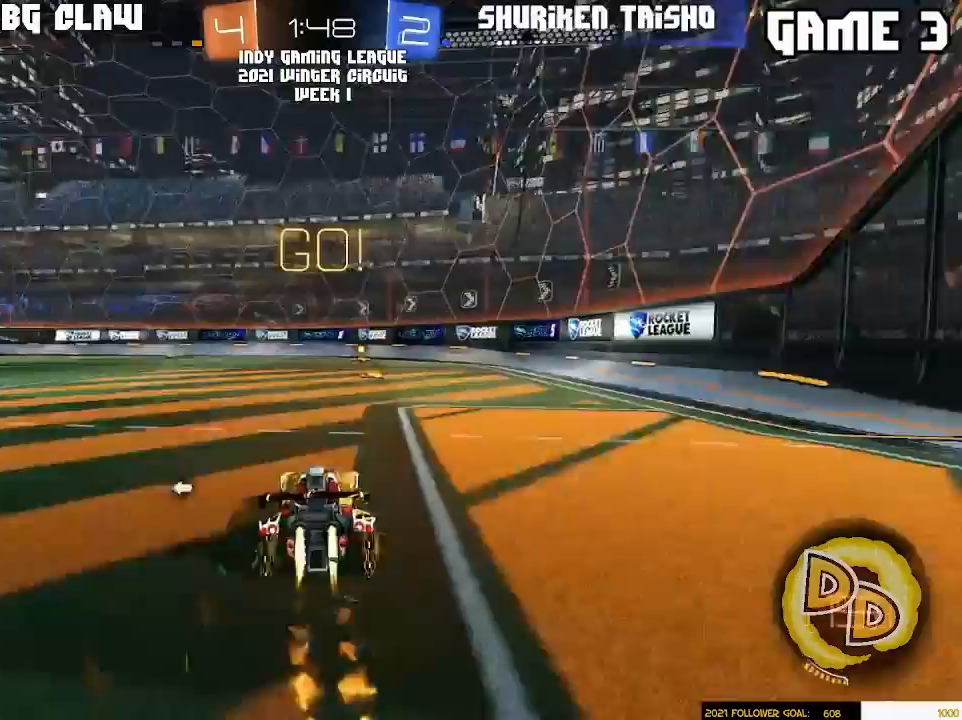
{"dt_ms": 500, "buttons": [], "left_stick": "center", "right_stick": "center", "events": [[100, "left_stick", "up"], [300, "left_stick", "up-right"], [383, "R1", "up"], [483, "left_stick", "center"]]}
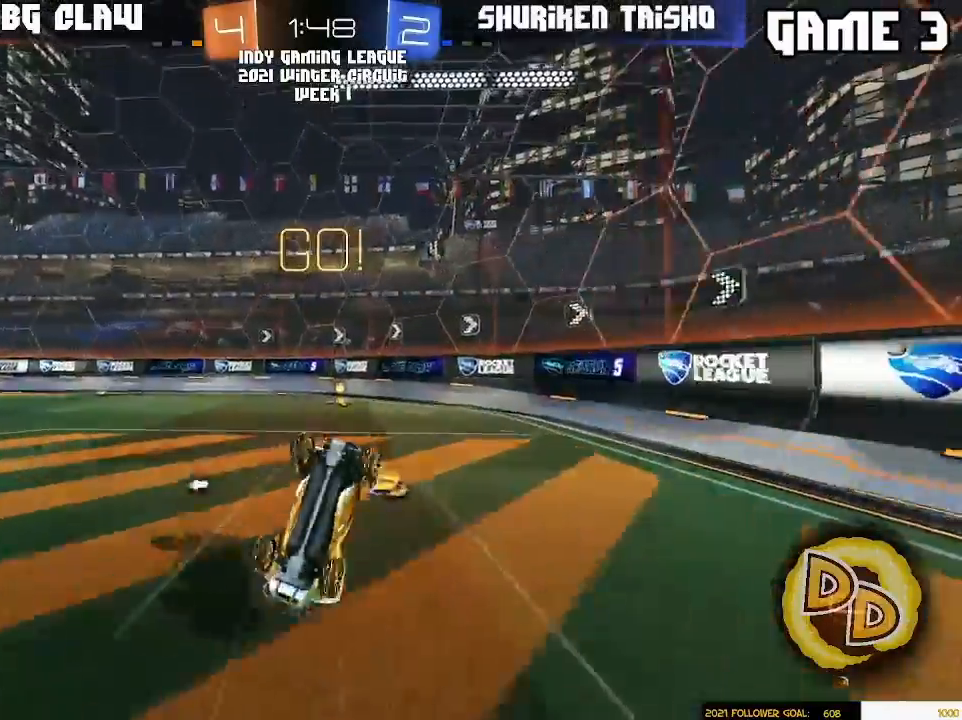
{"dt_ms": 500, "buttons": [], "left_stick": "left", "right_stick": "center", "events": [[417, "left_stick", "left"]]}
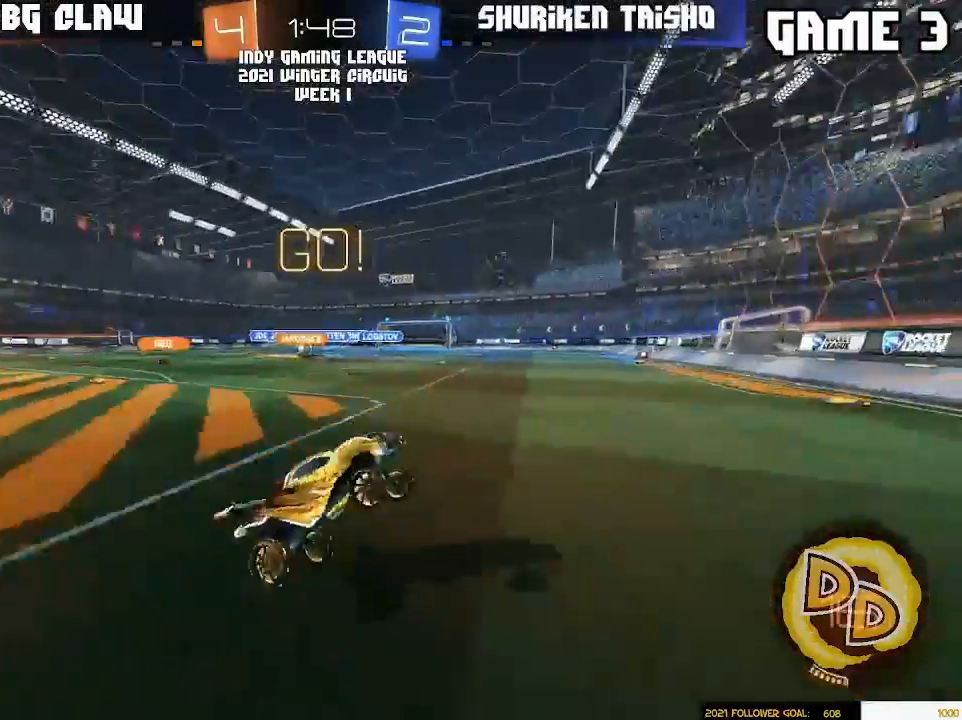
{"dt_ms": 500, "buttons": [], "left_stick": "left", "right_stick": "center", "events": []}
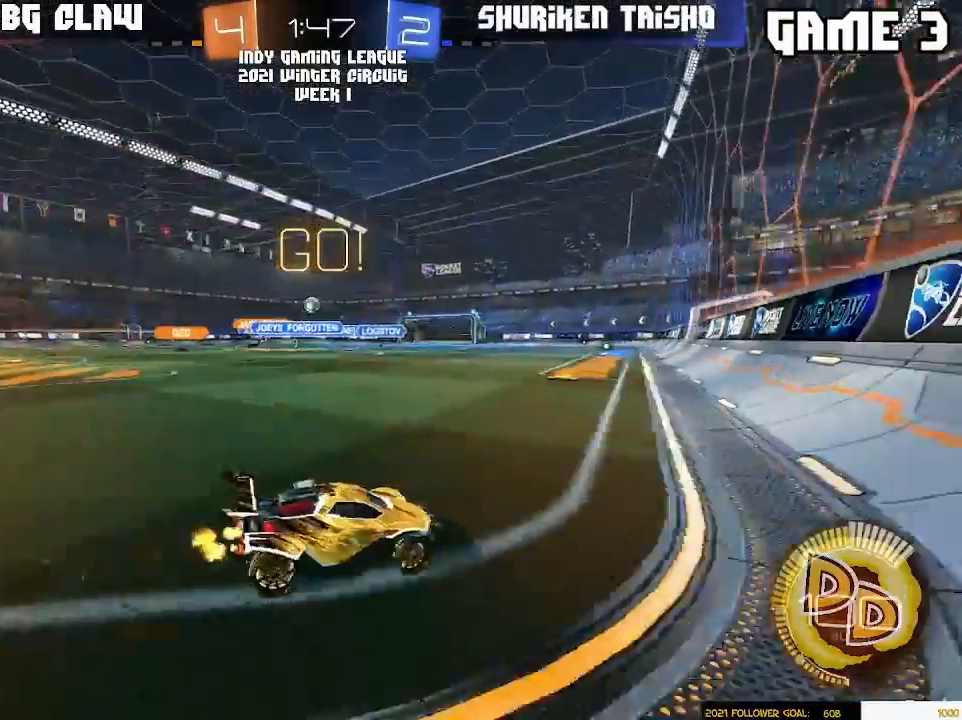
{"dt_ms": 500, "buttons": [], "left_stick": "left", "right_stick": "center", "events": [[100, "left_stick", "right"], [450, "left_stick", "left"]]}
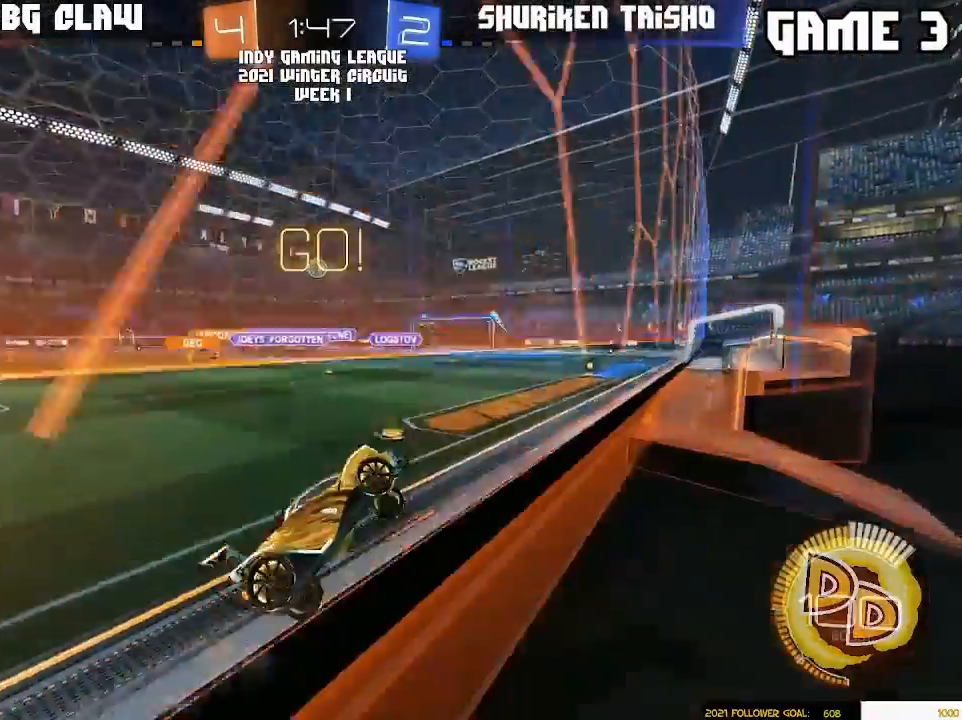
{"dt_ms": 500, "buttons": [], "left_stick": "center", "right_stick": "center", "events": [[100, "left_stick", "center"], [383, "left_stick", "left"], [483, "left_stick", "center"]]}
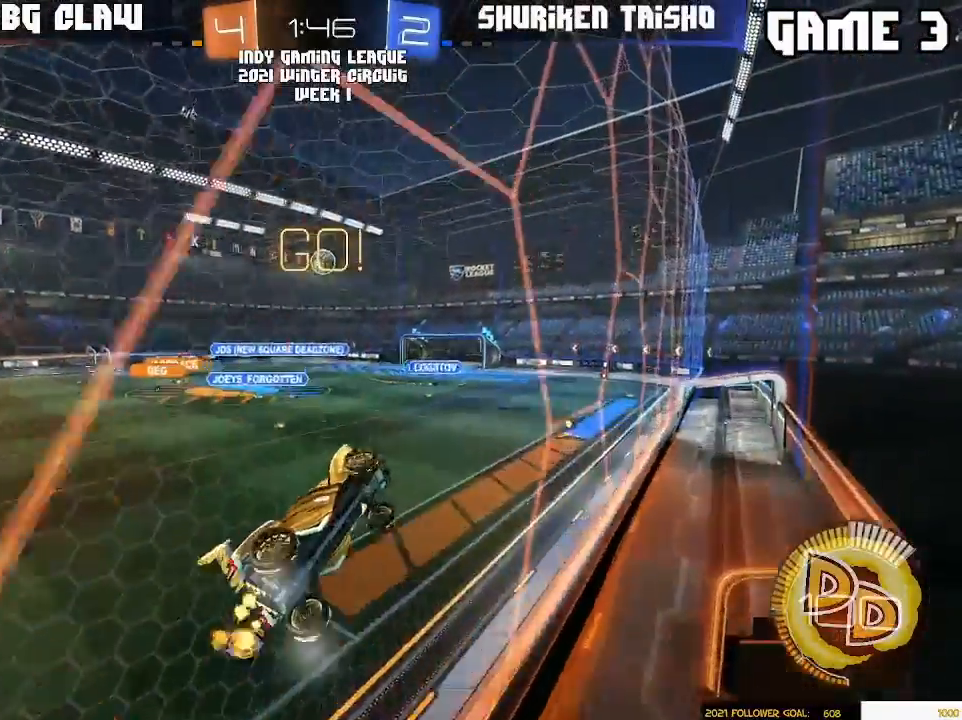
{"dt_ms": 500, "buttons": [], "left_stick": "left", "right_stick": "center", "events": [[483, "left_stick", "left"]]}
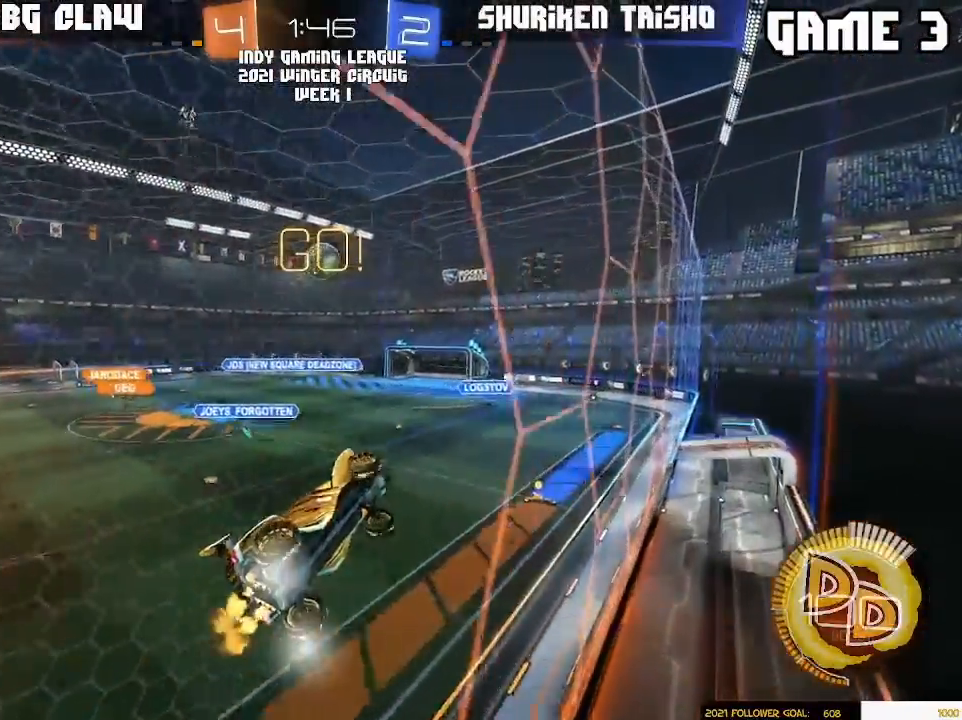
{"dt_ms": 500, "buttons": ["R1"], "left_stick": "up-left", "right_stick": "center", "events": [[50, "left_stick", "center"], [133, "CROSS", "down"], [133, "left_stick", "right"], [183, "left_stick", "down-right"], [300, "R1", "down"], [333, "CROSS", "up"], [417, "left_stick", "up-left"]]}
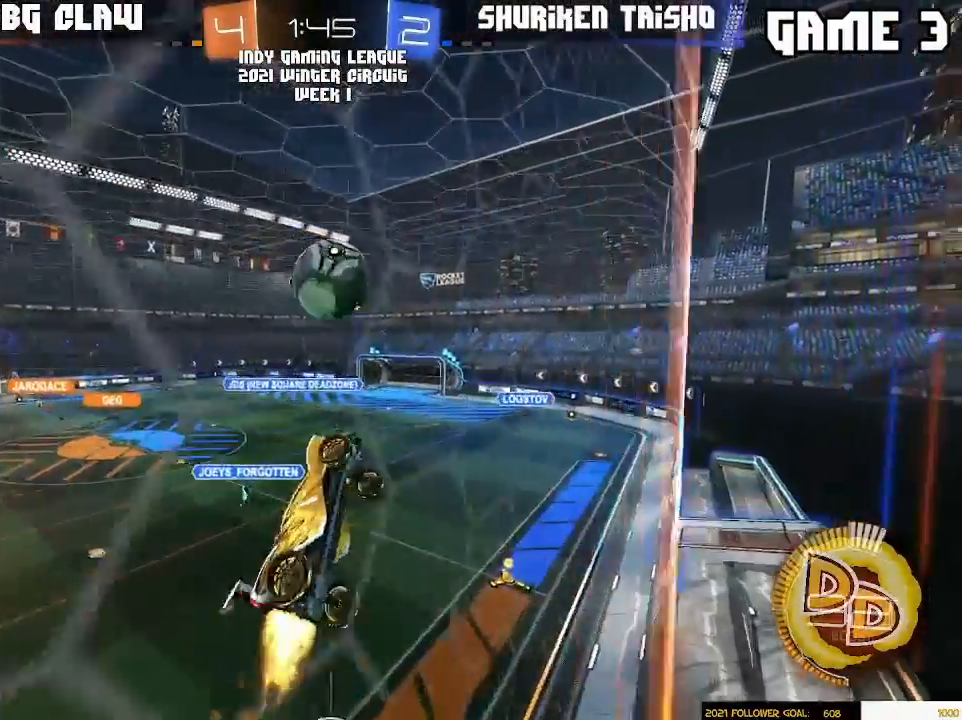
{"dt_ms": 500, "buttons": ["L1", "R1"], "left_stick": "down-left", "right_stick": "center", "events": [[133, "left_stick", "up"], [217, "CROSS", "down"], [217, "L1", "down"], [317, "left_stick", "down-left"], [333, "CROSS", "up"]]}
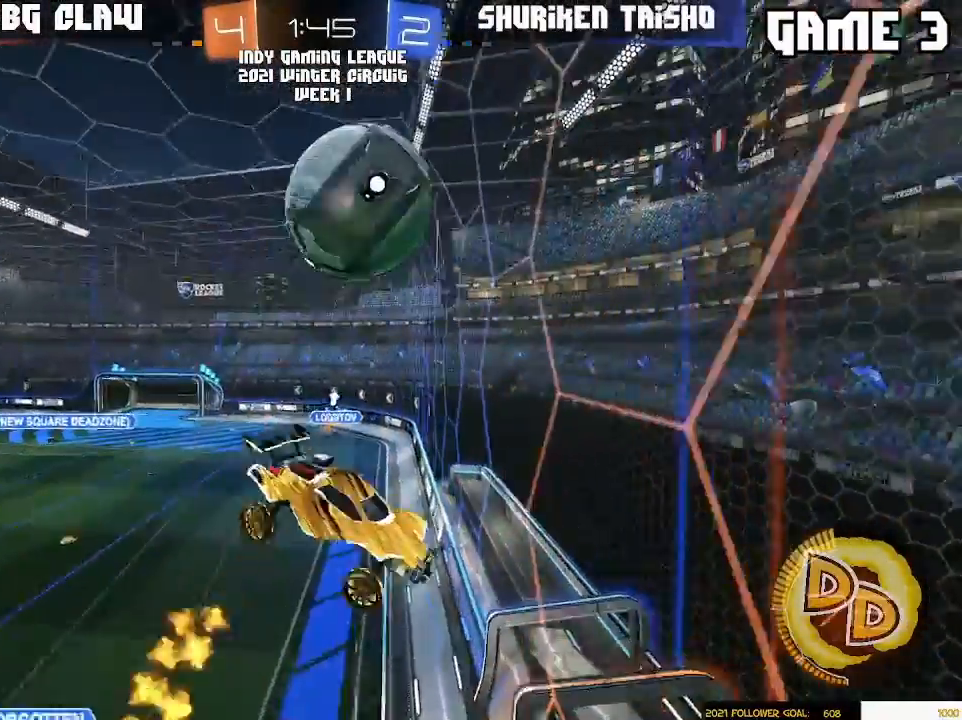
{"dt_ms": 500, "buttons": [], "left_stick": "up-right", "right_stick": "center", "events": [[17, "R1", "up"], [33, "left_stick", "up-left"], [50, "L1", "up"], [133, "left_stick", "up-right"]]}
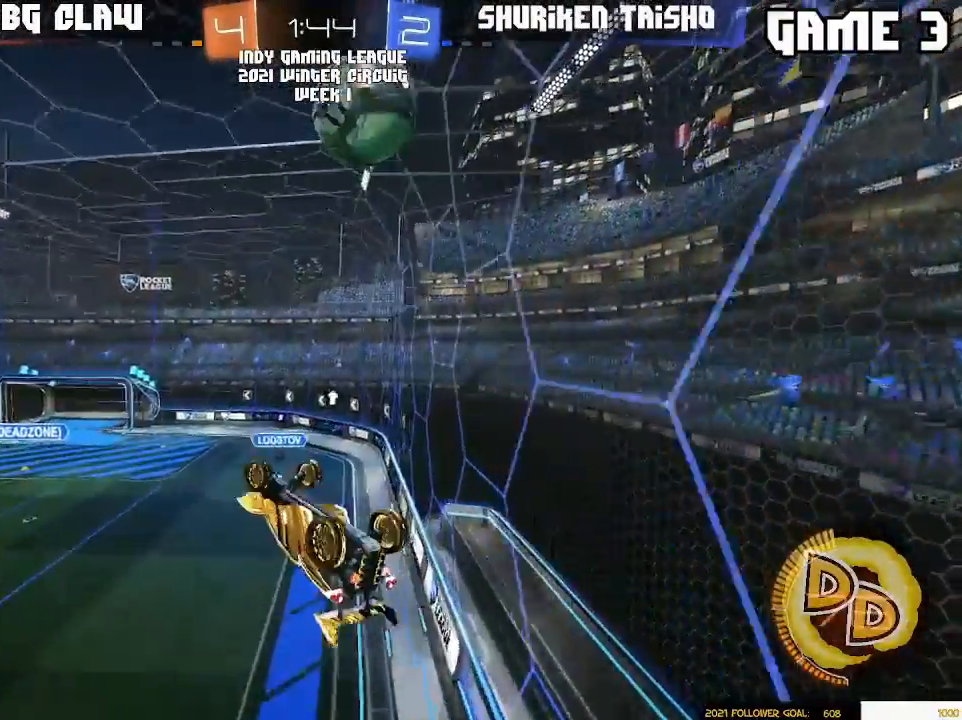
{"dt_ms": 500, "buttons": ["R1"], "left_stick": "down", "right_stick": "center", "events": [[33, "left_stick", "up"], [133, "R1", "down"], [233, "left_stick", "down-left"], [333, "left_stick", "down"]]}
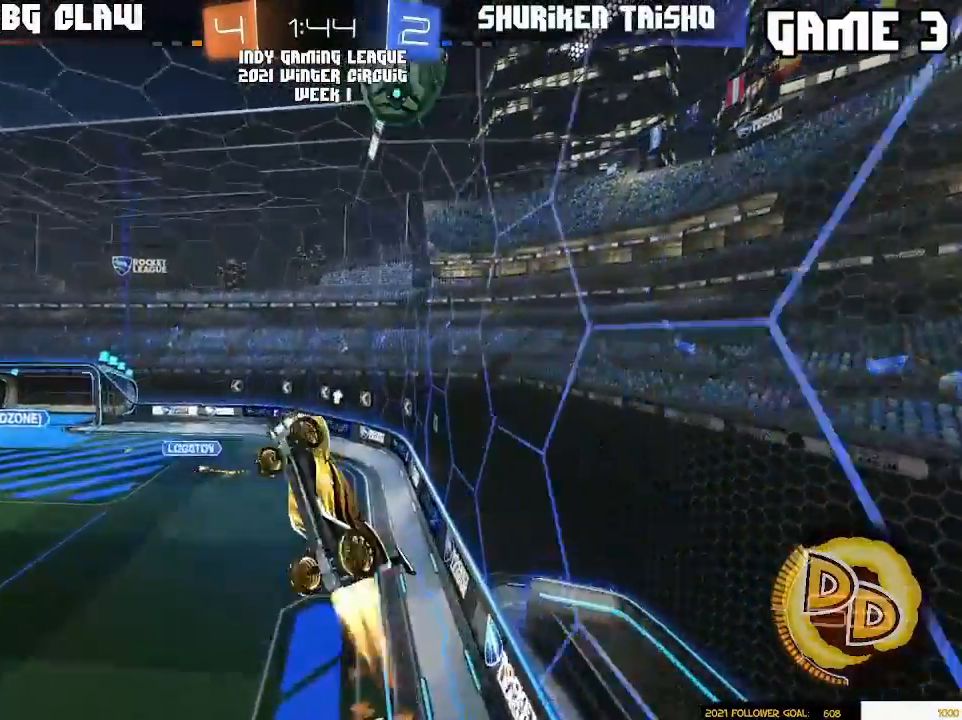
{"dt_ms": 500, "buttons": ["SQUARE", "R1"], "left_stick": "left", "right_stick": "center", "events": [[100, "SQUARE", "down"], [483, "left_stick", "left"]]}
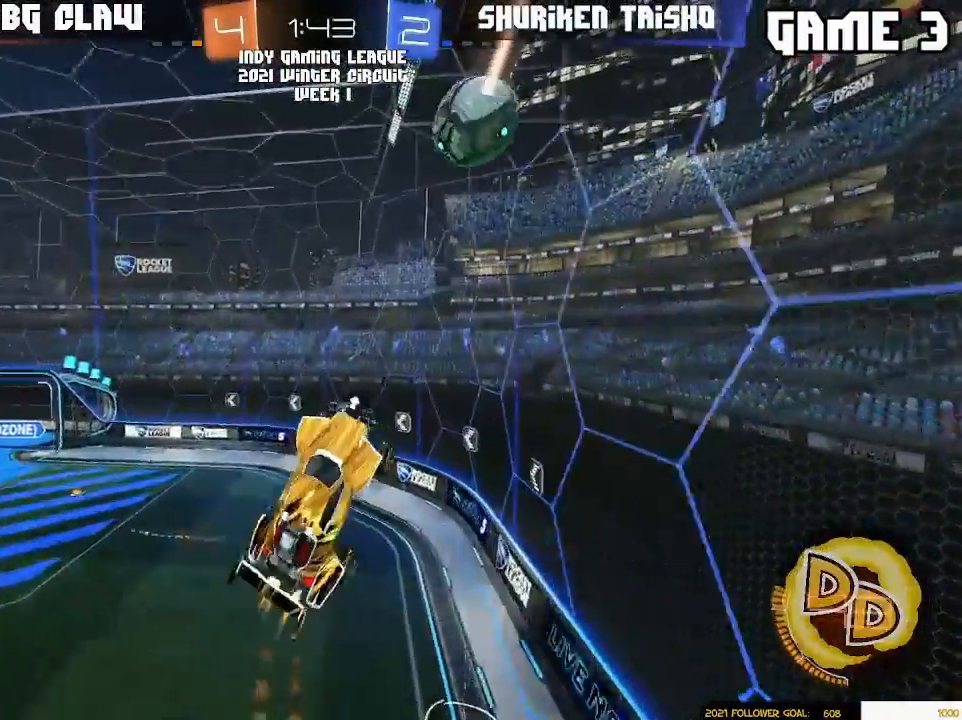
{"dt_ms": 500, "buttons": ["SQUARE", "R1"], "left_stick": "up-right", "right_stick": "center", "events": [[17, "left_stick", "down-left"], [217, "R1", "up"], [217, "left_stick", "right"], [333, "R1", "down"], [333, "left_stick", "up-right"]]}
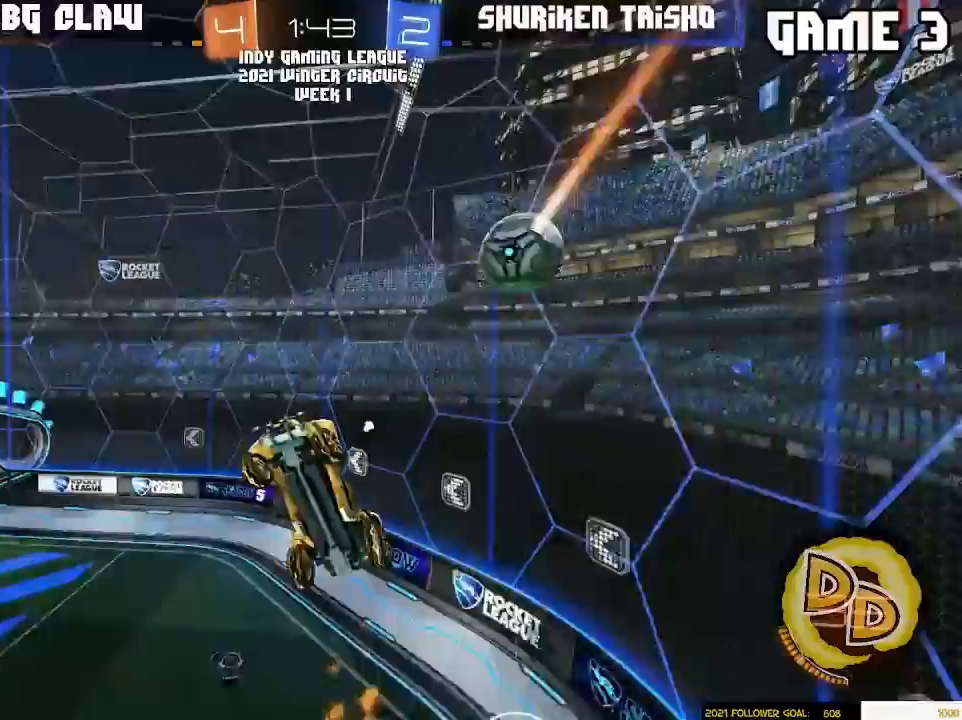
{"dt_ms": 500, "buttons": [], "left_stick": "up-left", "right_stick": "center", "events": [[17, "R1", "up"], [250, "SQUARE", "up"], [317, "left_stick", "up-left"], [350, "L1", "down"], [500, "L1", "up"]]}
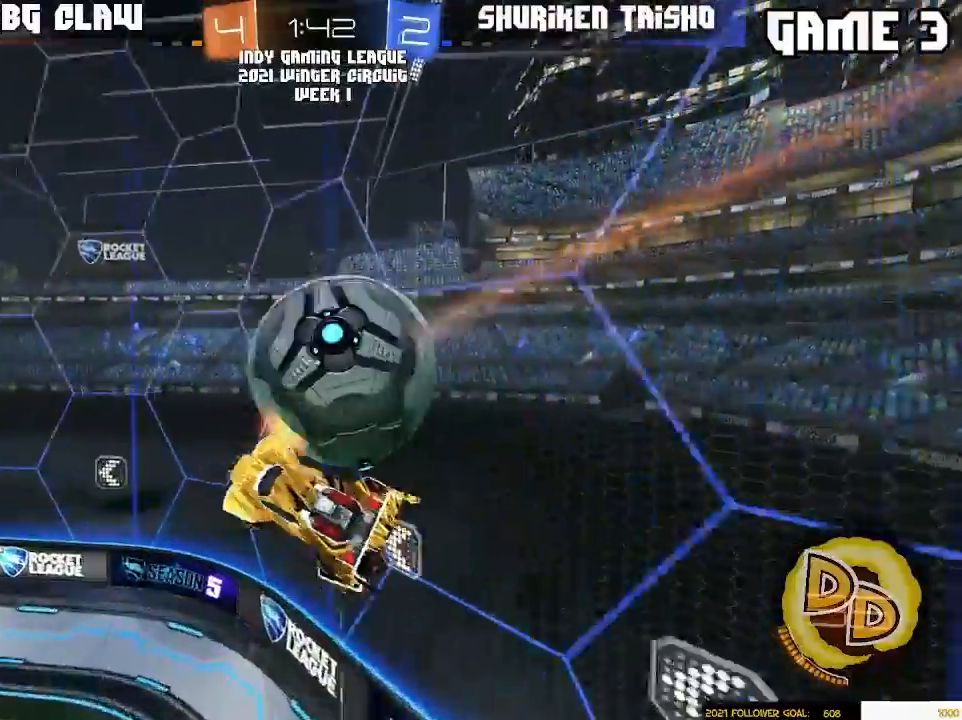
{"dt_ms": 500, "buttons": ["R1"], "left_stick": "right", "right_stick": "center", "events": [[17, "L1", "down"], [17, "left_stick", "left"], [33, "L1", "up"], [117, "left_stick", "center"], [250, "left_stick", "right"], [483, "R1", "down"]]}
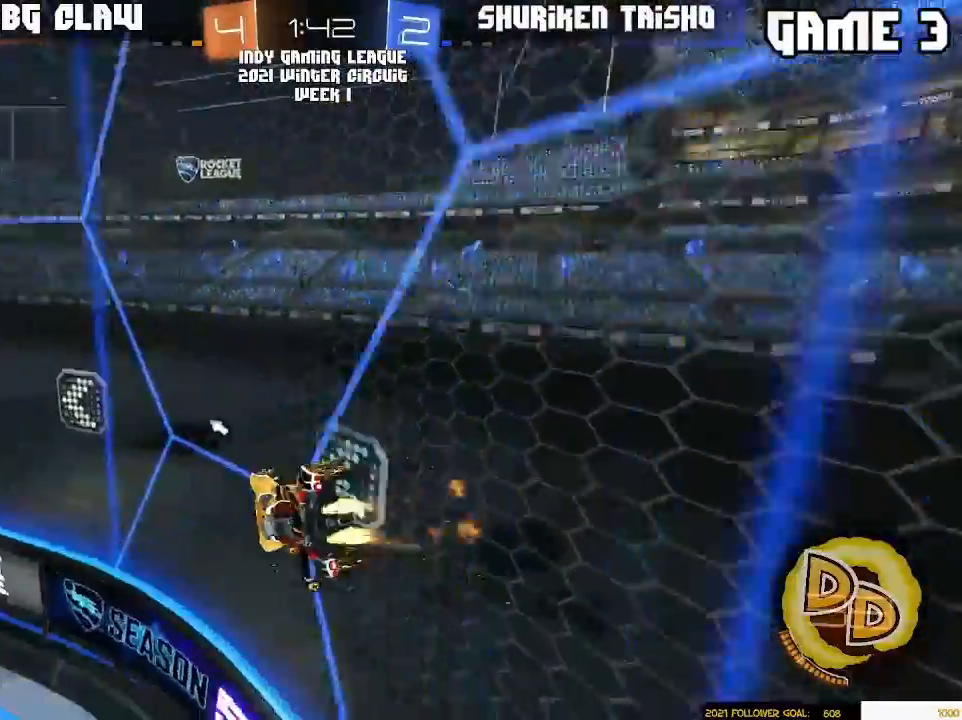
{"dt_ms": 500, "buttons": ["CROSS"], "left_stick": "down-right", "right_stick": "center", "events": [[133, "left_stick", "center"], [333, "left_stick", "down"], [383, "R1", "up"], [417, "CROSS", "down"], [417, "left_stick", "down-right"]]}
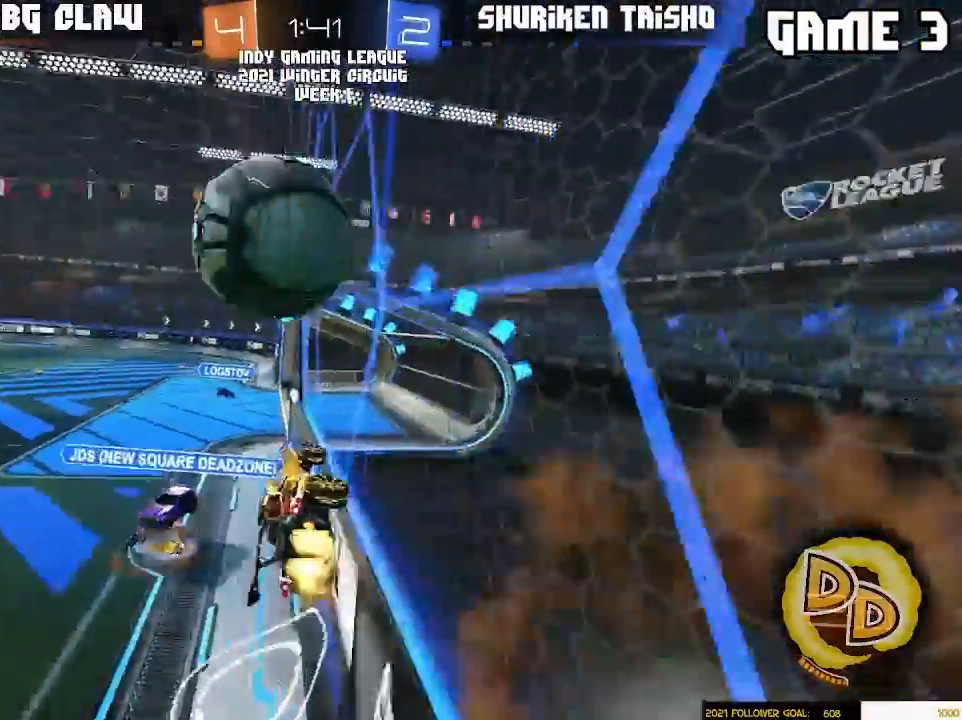
{"dt_ms": 500, "buttons": [], "left_stick": "right", "right_stick": "center", "events": [[17, "R1", "down"], [117, "CROSS", "up"], [167, "left_stick", "right"], [300, "CROSS", "down"], [417, "CROSS", "up"], [417, "R1", "up"]]}
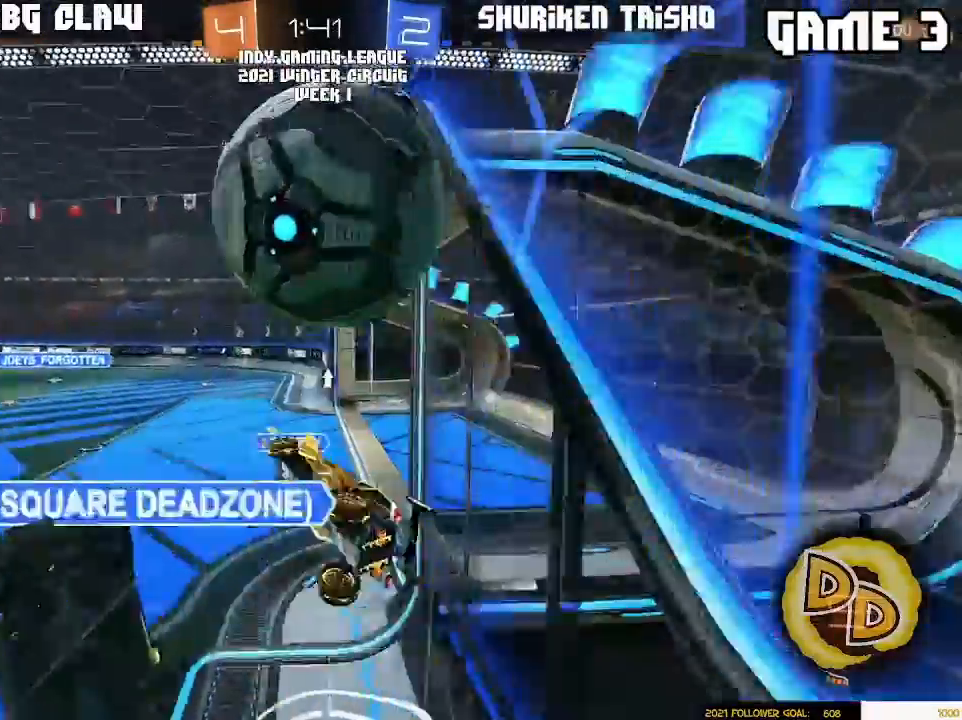
{"dt_ms": 500, "buttons": [], "left_stick": "center", "right_stick": "center", "events": [[333, "left_stick", "center"]]}
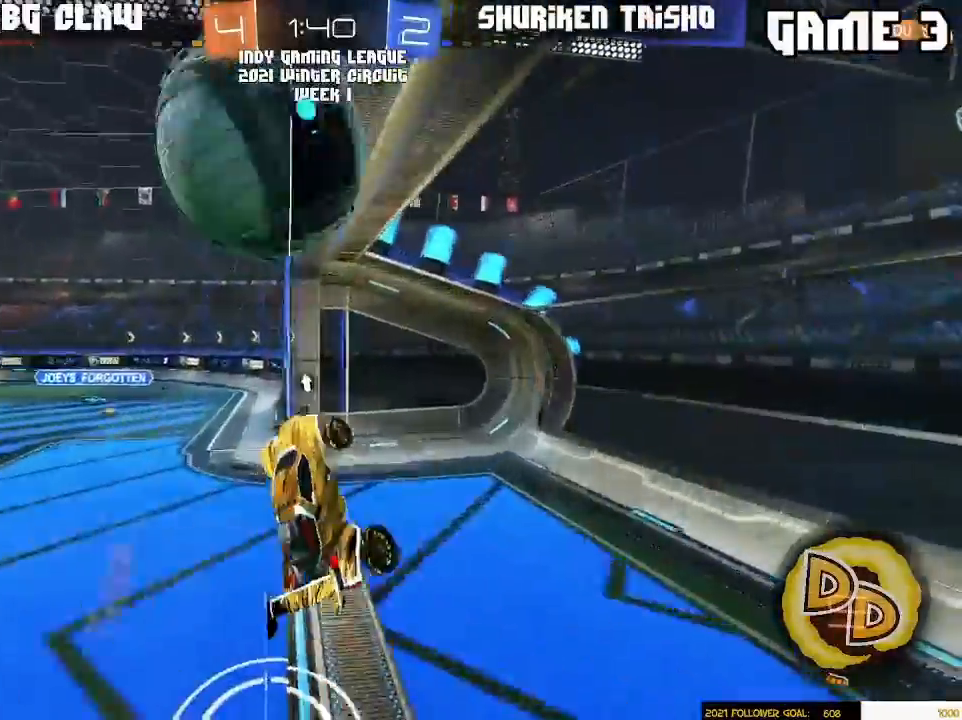
{"dt_ms": 500, "buttons": [], "left_stick": "down-right", "right_stick": "center", "events": [[17, "left_stick", "right"], [100, "L1", "down"], [217, "L1", "up"], [217, "L3", "down"], [383, "L3", "up"], [433, "left_stick", "down-right"]]}
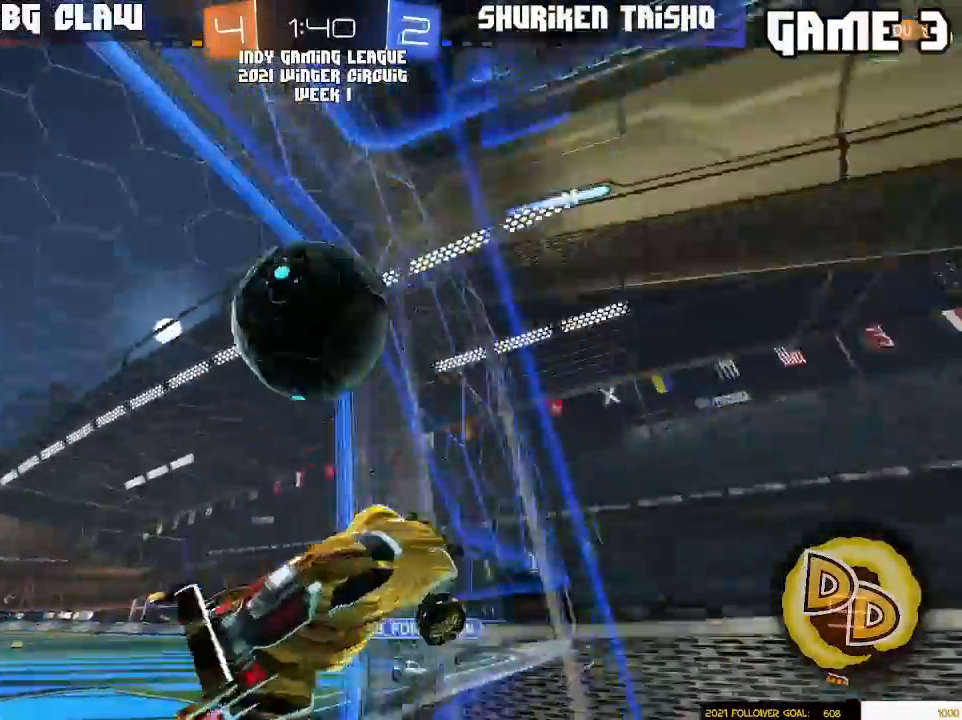
{"dt_ms": 500, "buttons": [], "left_stick": "right", "right_stick": "center", "events": [[100, "left_stick", "center"], [433, "left_stick", "right"]]}
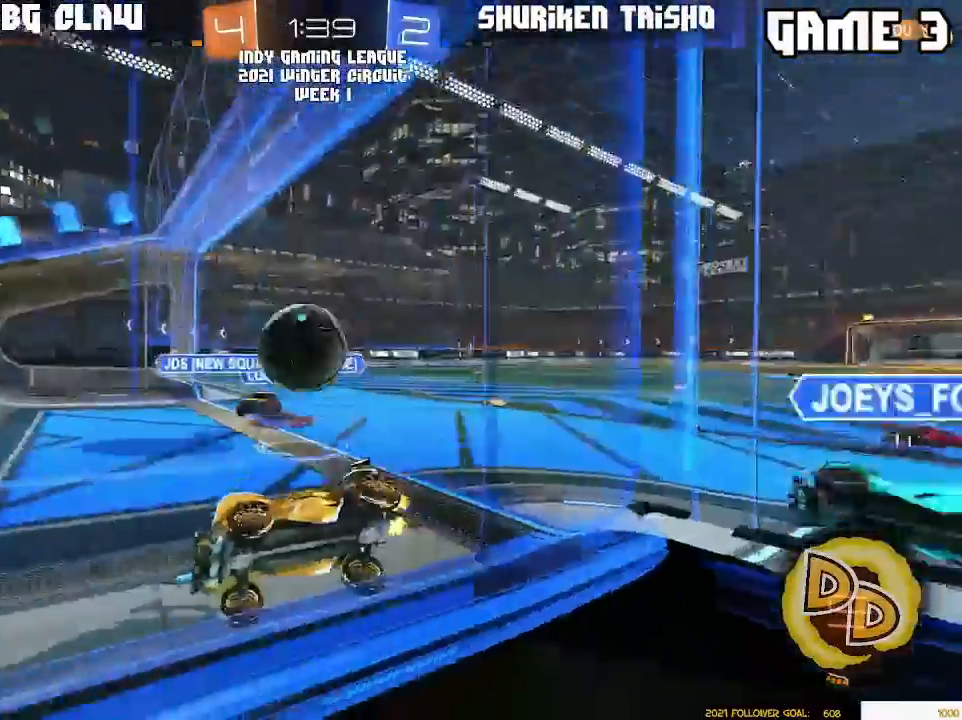
{"dt_ms": 500, "buttons": [], "left_stick": "right", "right_stick": "center", "events": []}